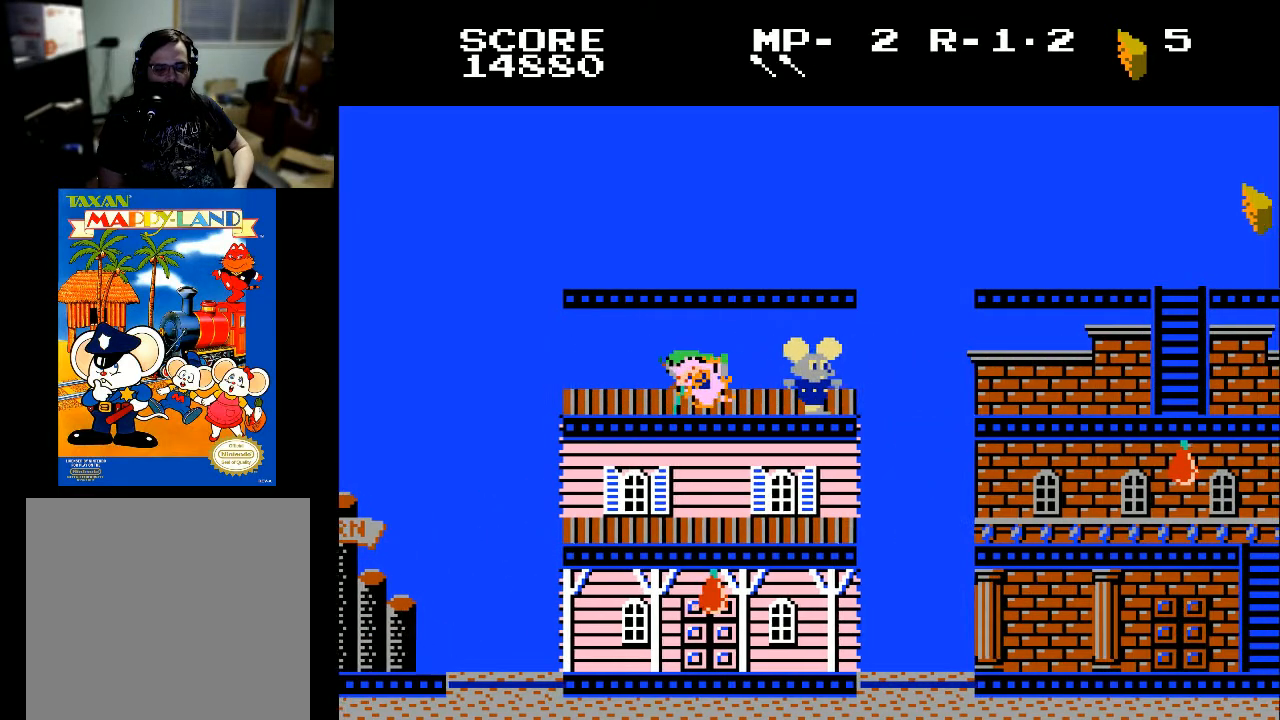
Gameplay with a controller (Xbox layout); each line is a JSON object with the inputs held at the frame after it. "events" lists button and stick changes between this image and that frame as [ms after this image, input, new state], when the widget could be followed in between.
{"buttons": ["DPAD_RIGHT"], "left_stick": "center", "right_stick": "center", "events": [[233, "X", "down"], [267, "X", "up"]]}
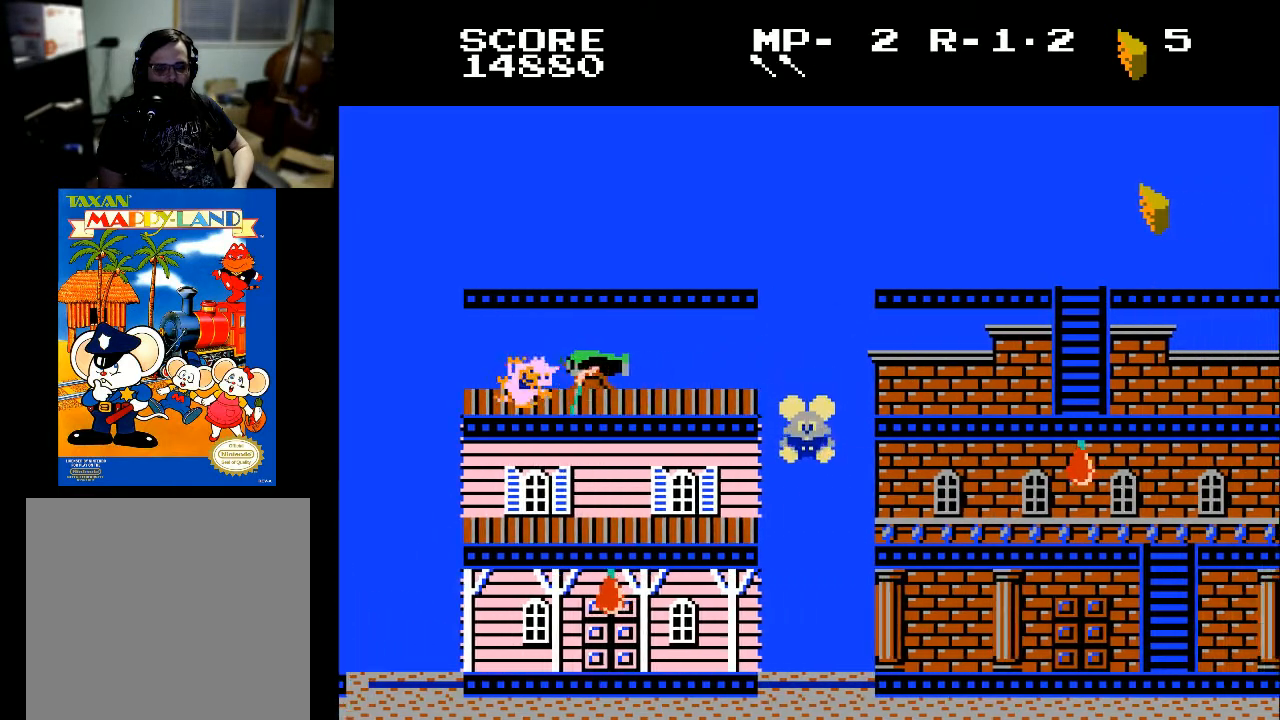
{"buttons": [], "left_stick": "center", "right_stick": "center", "events": [[67, "DPAD_RIGHT", "up"]]}
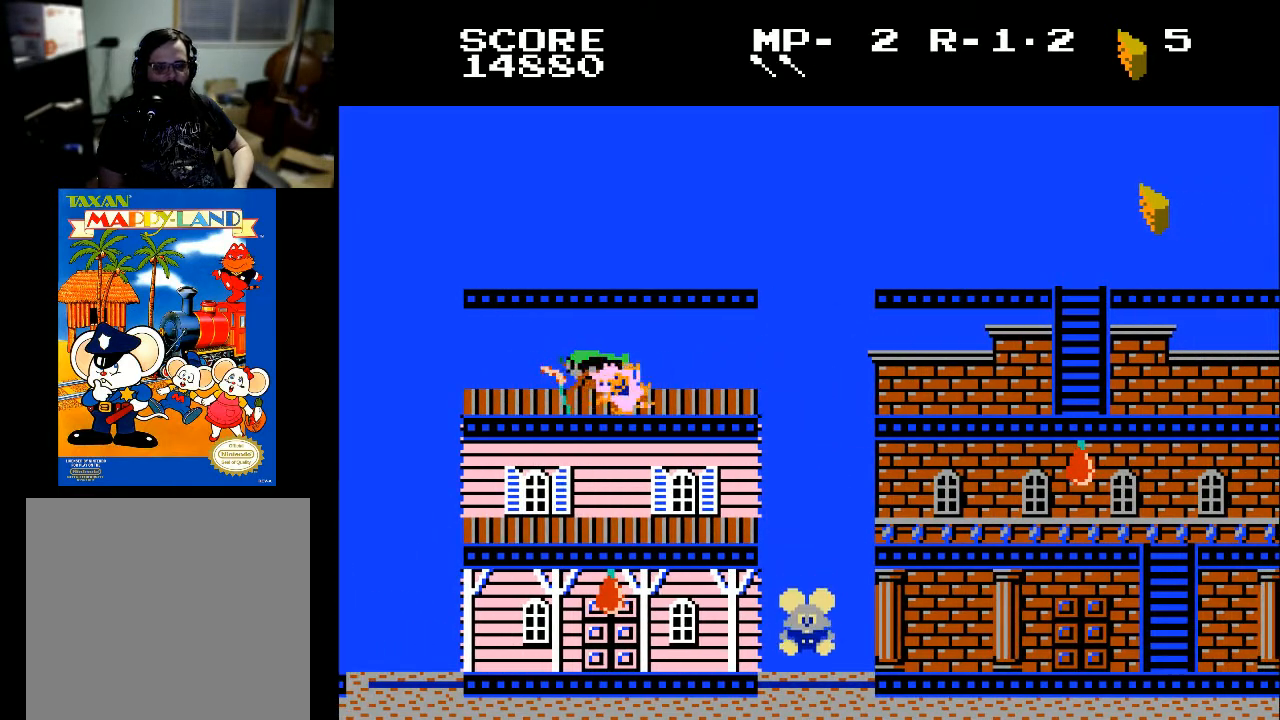
{"buttons": [], "left_stick": "center", "right_stick": "center", "events": []}
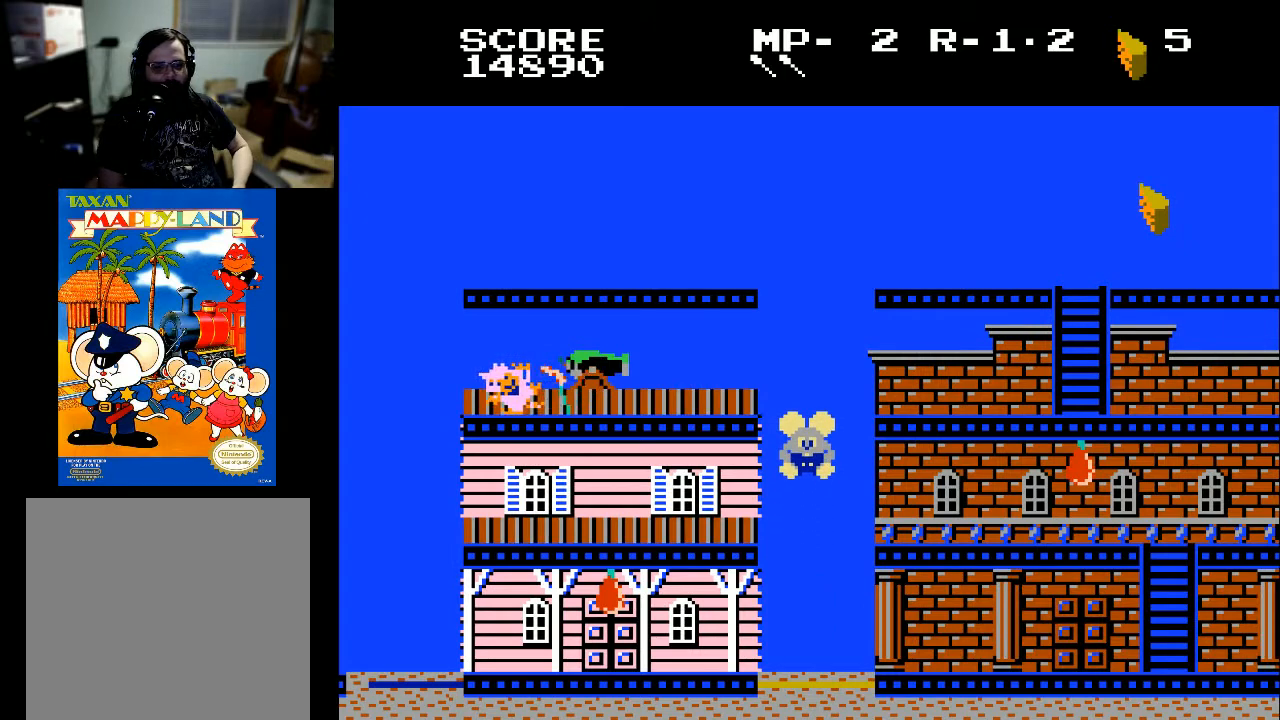
{"buttons": [], "left_stick": "center", "right_stick": "center", "events": []}
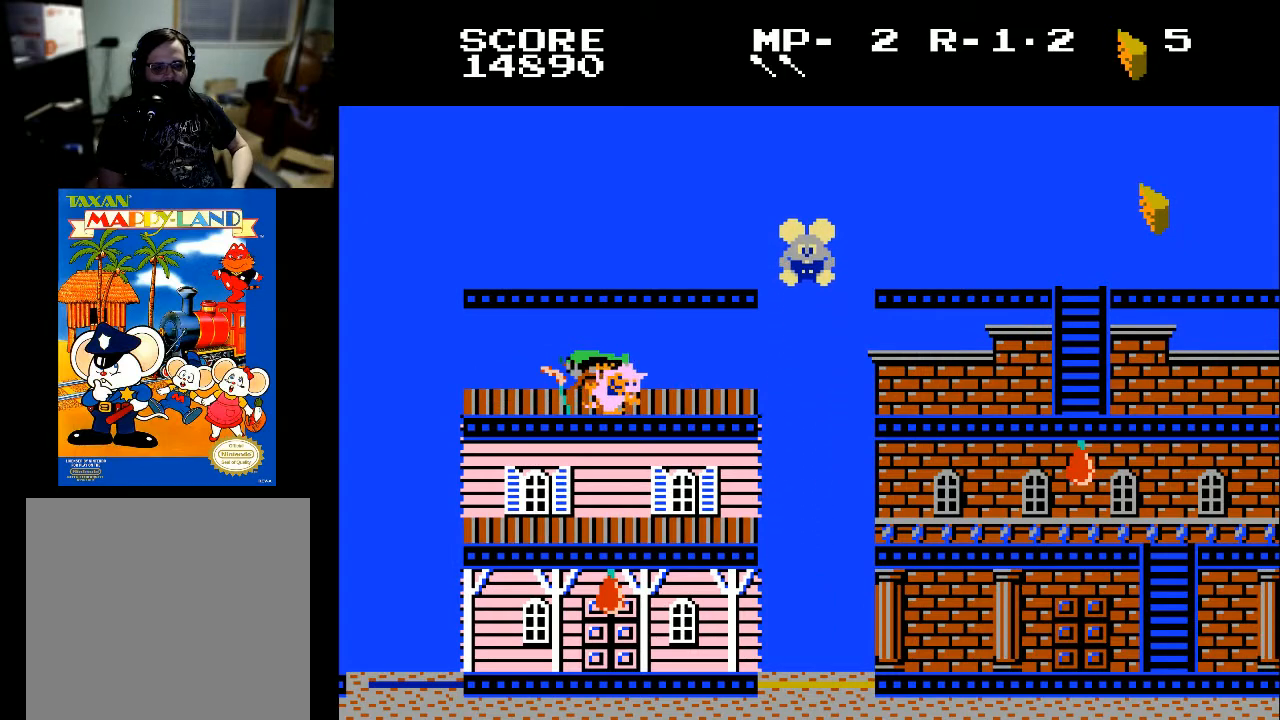
{"buttons": ["DPAD_RIGHT"], "left_stick": "center", "right_stick": "center", "events": [[100, "DPAD_RIGHT", "down"]]}
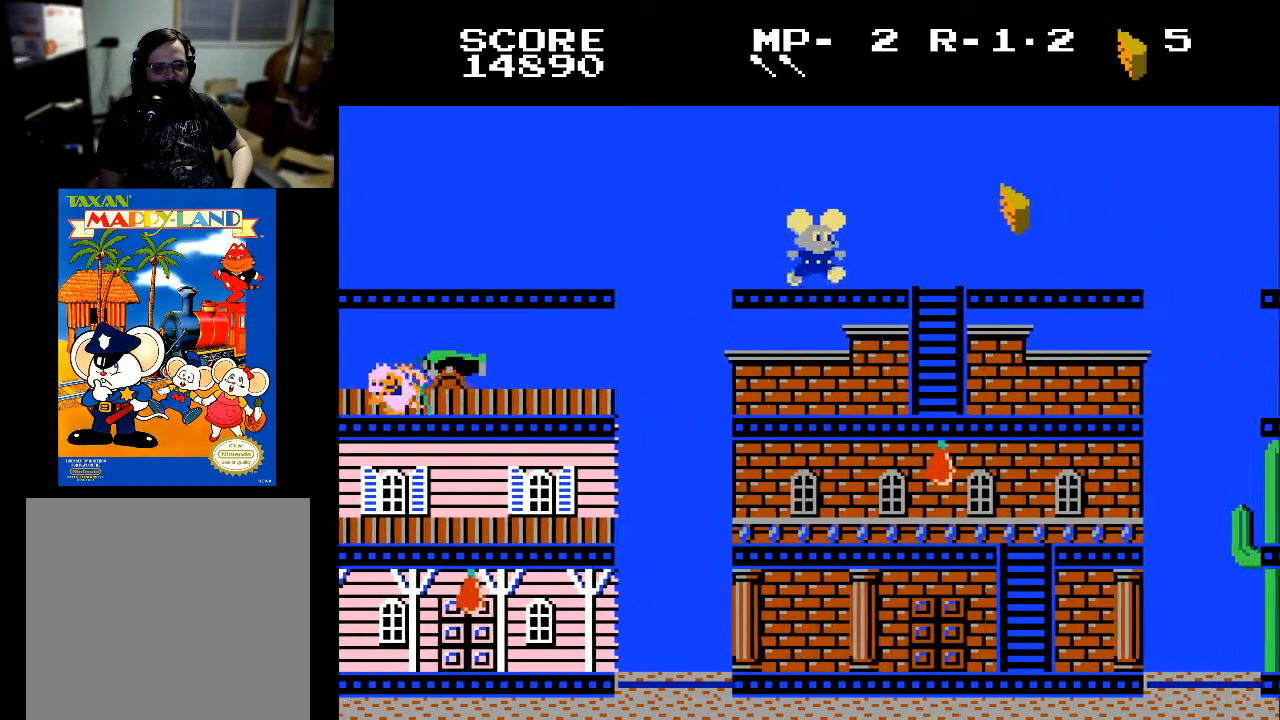
{"buttons": ["DPAD_RIGHT"], "left_stick": "center", "right_stick": "center", "events": []}
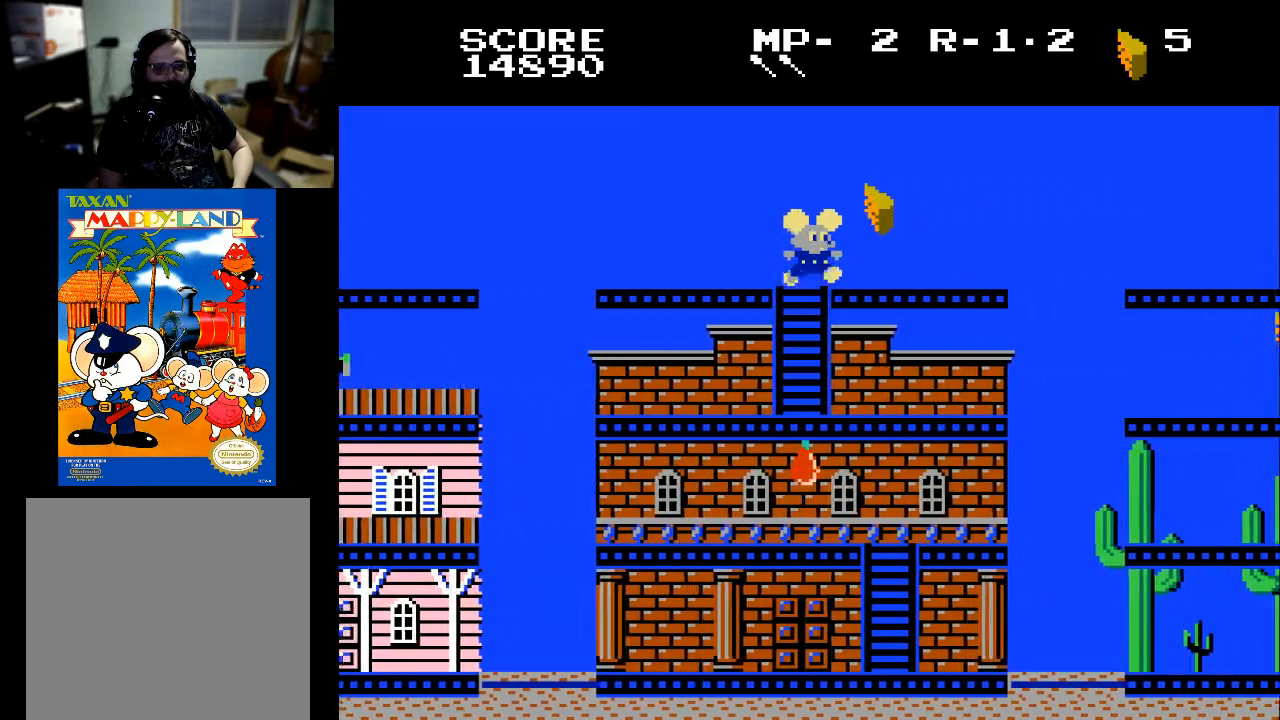
{"buttons": ["DPAD_RIGHT"], "left_stick": "center", "right_stick": "center", "events": [[167, "X", "down"], [333, "X", "up"]]}
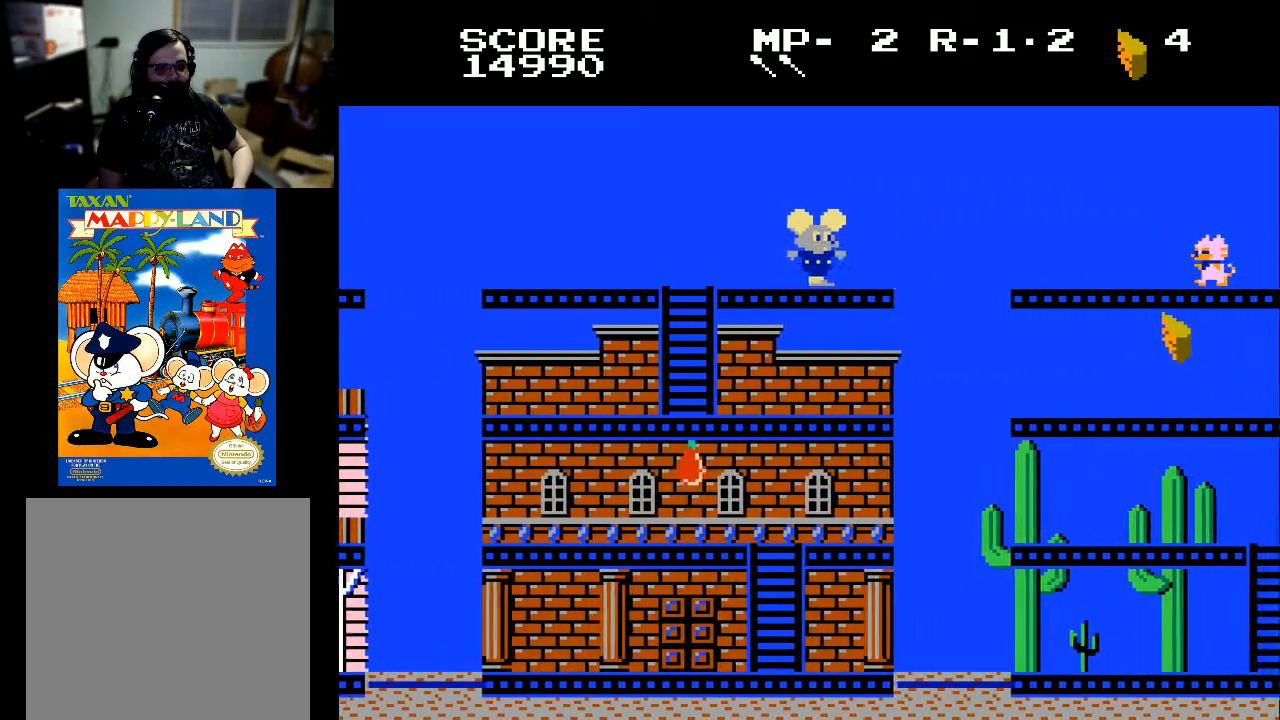
{"buttons": ["DPAD_RIGHT"], "left_stick": "center", "right_stick": "center", "events": [[133, "X", "down"], [233, "X", "up"]]}
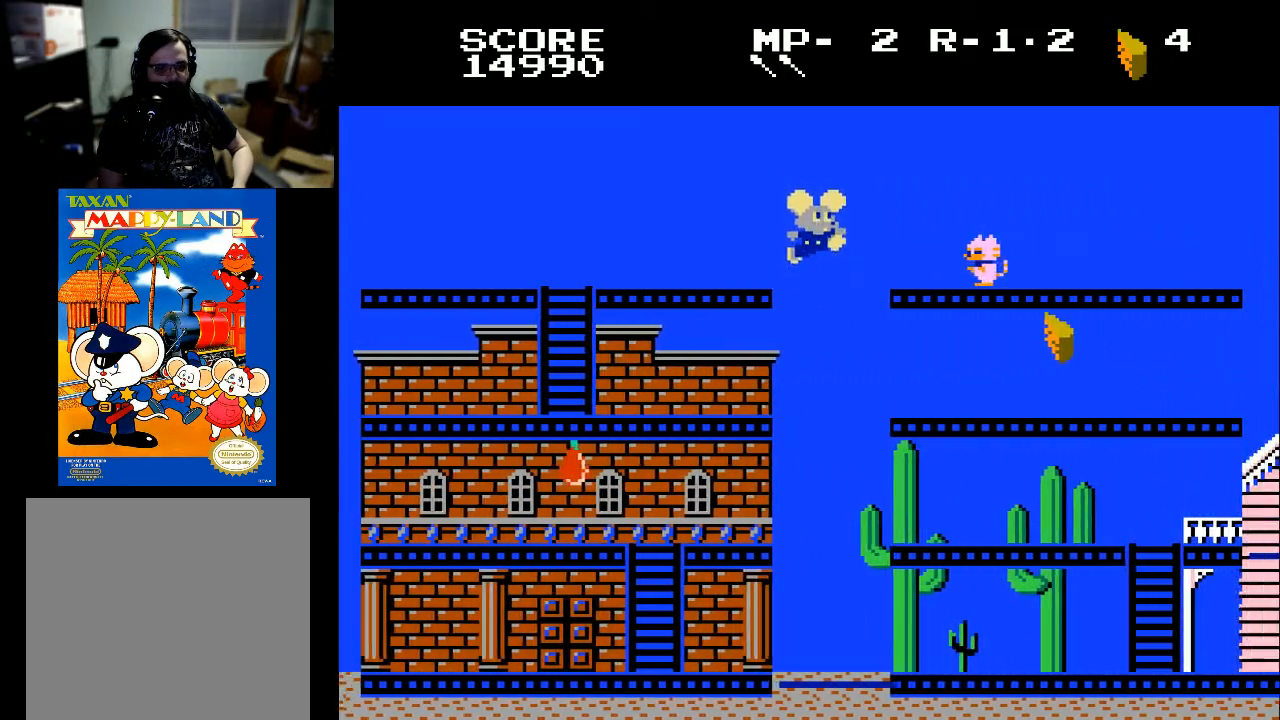
{"buttons": [], "left_stick": "center", "right_stick": "center", "events": [[233, "DPAD_RIGHT", "up"]]}
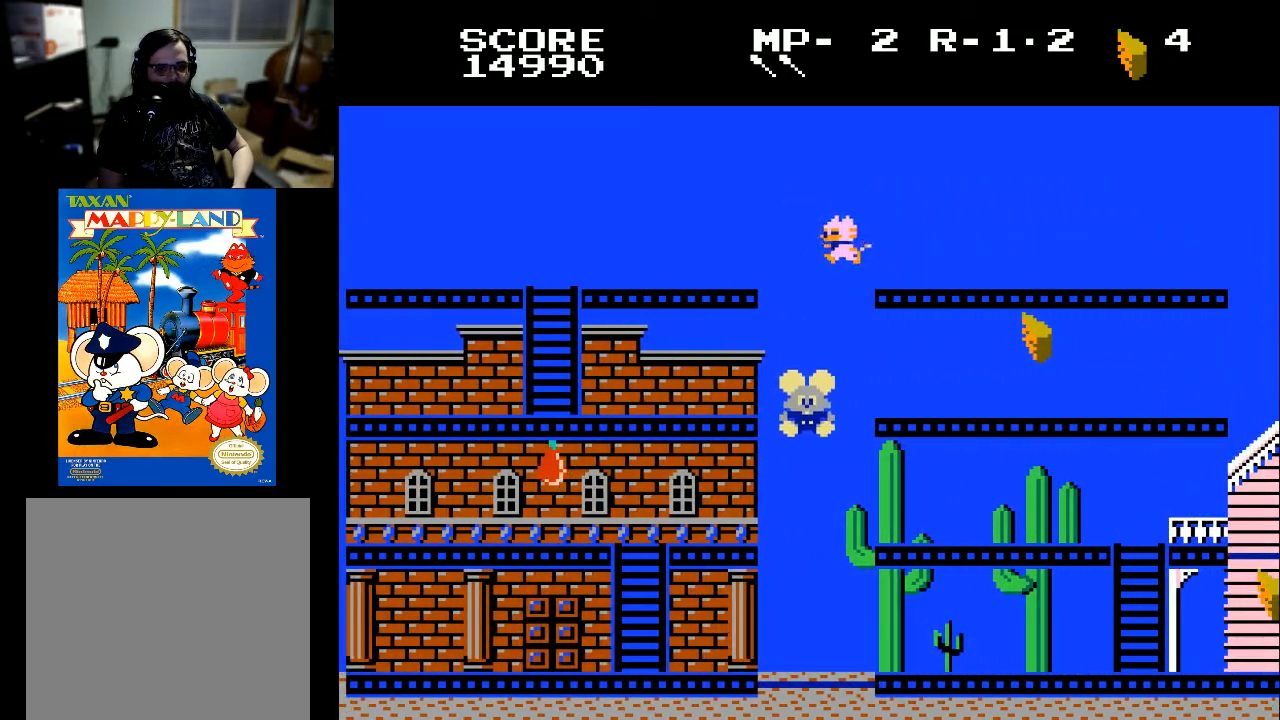
{"buttons": [], "left_stick": "center", "right_stick": "center", "events": []}
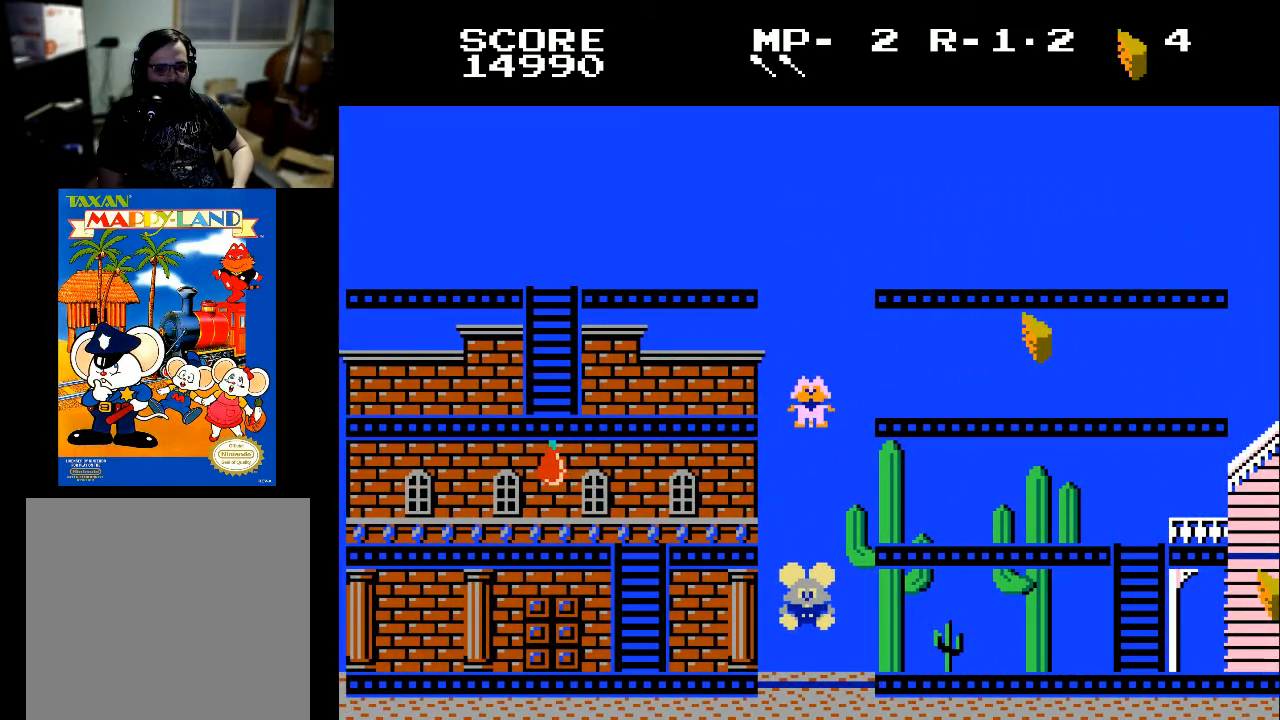
{"buttons": [], "left_stick": "center", "right_stick": "center", "events": []}
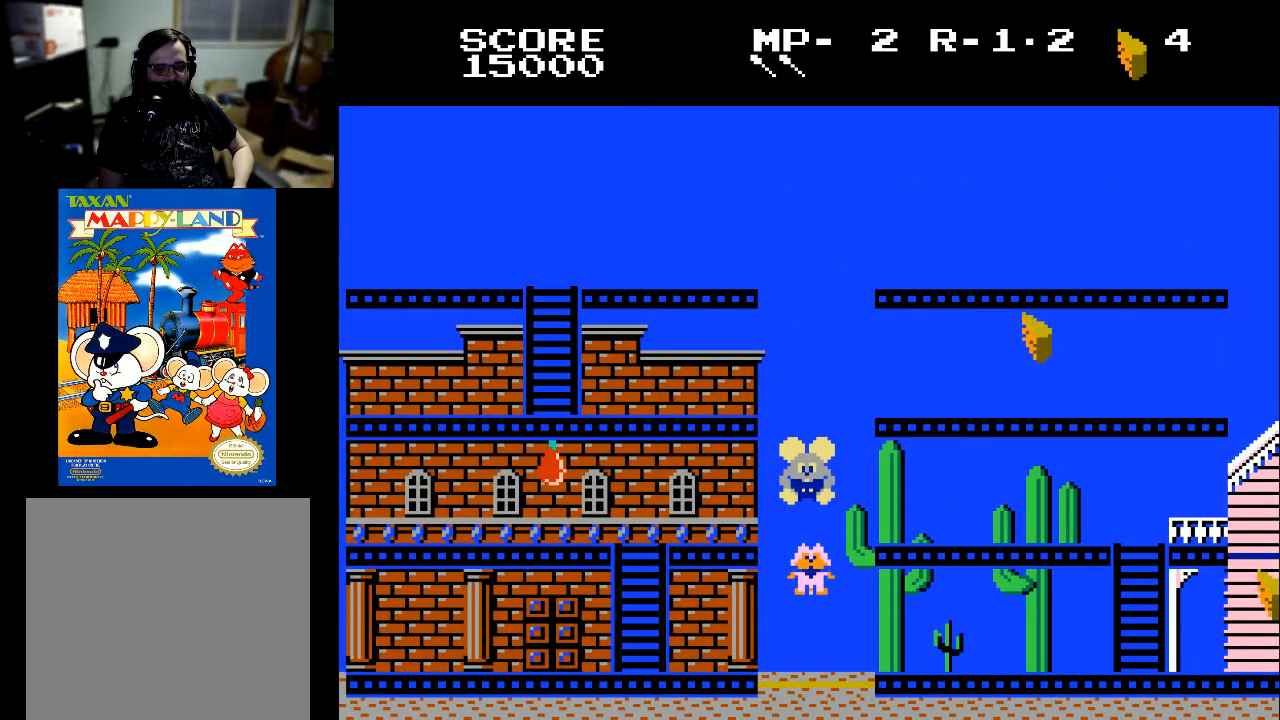
{"buttons": ["DPAD_RIGHT"], "left_stick": "center", "right_stick": "center", "events": [[167, "DPAD_RIGHT", "down"]]}
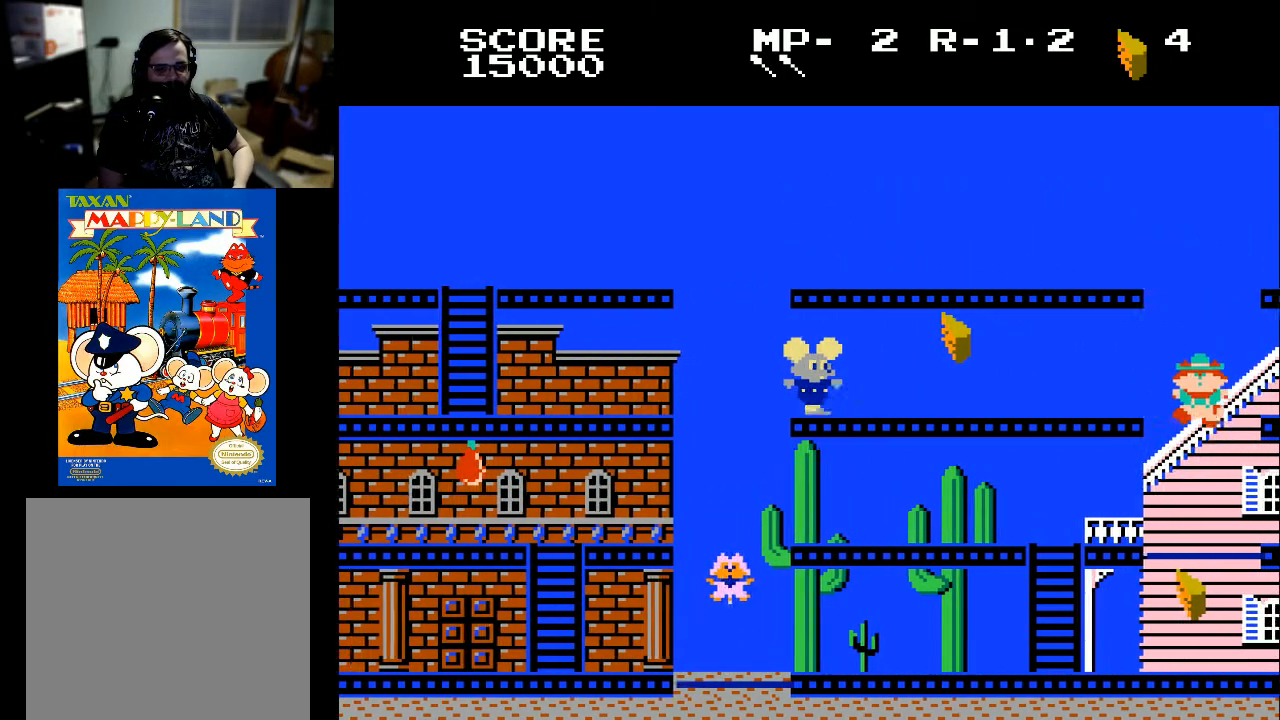
{"buttons": ["DPAD_RIGHT"], "left_stick": "center", "right_stick": "center", "events": [[400, "X", "down"], [500, "X", "up"]]}
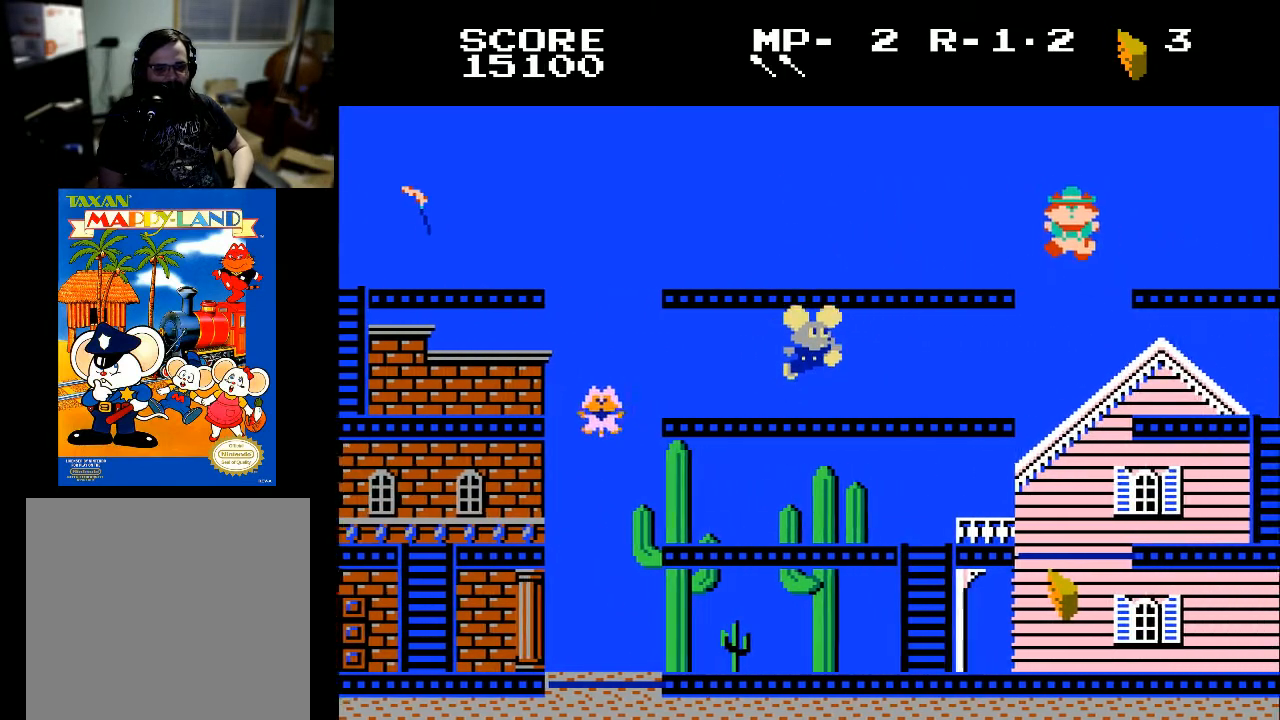
{"buttons": ["DPAD_RIGHT"], "left_stick": "center", "right_stick": "center", "events": []}
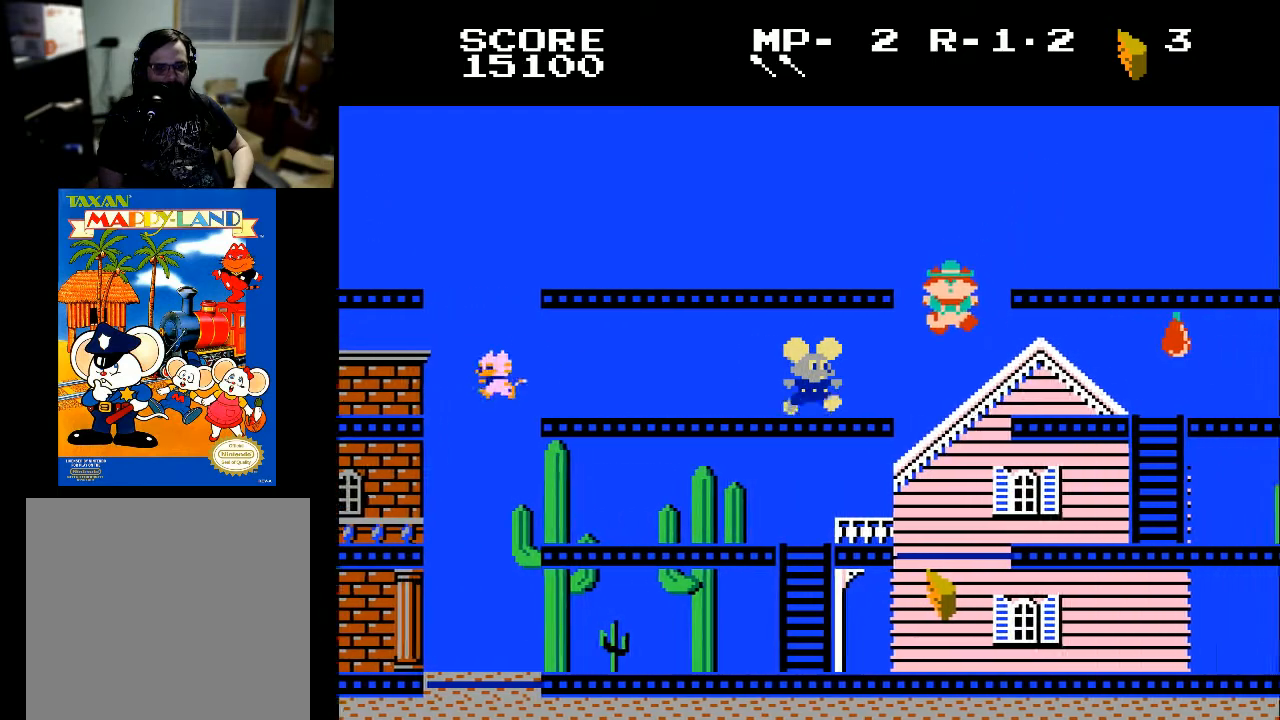
{"buttons": ["DPAD_RIGHT"], "left_stick": "center", "right_stick": "center", "events": [[267, "X", "down"], [300, "X", "up"]]}
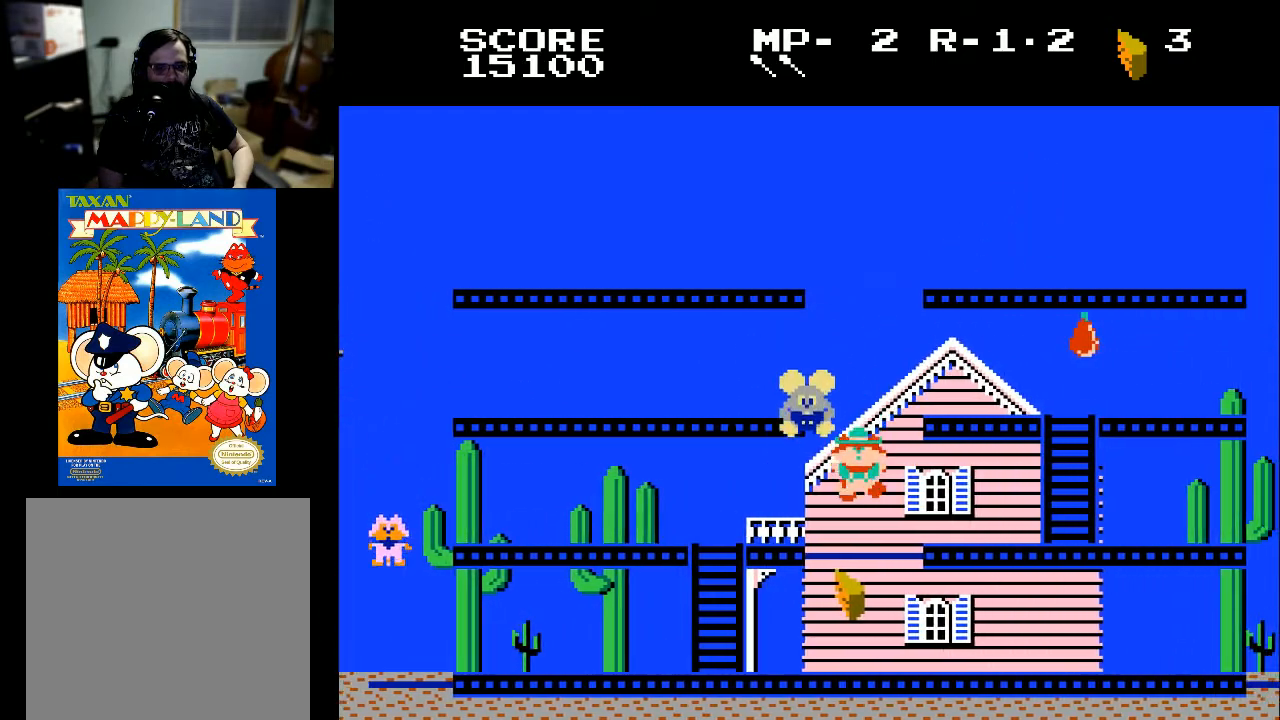
{"buttons": ["DPAD_RIGHT"], "left_stick": "center", "right_stick": "center", "events": [[167, "DPAD_RIGHT", "up"], [433, "DPAD_RIGHT", "down"]]}
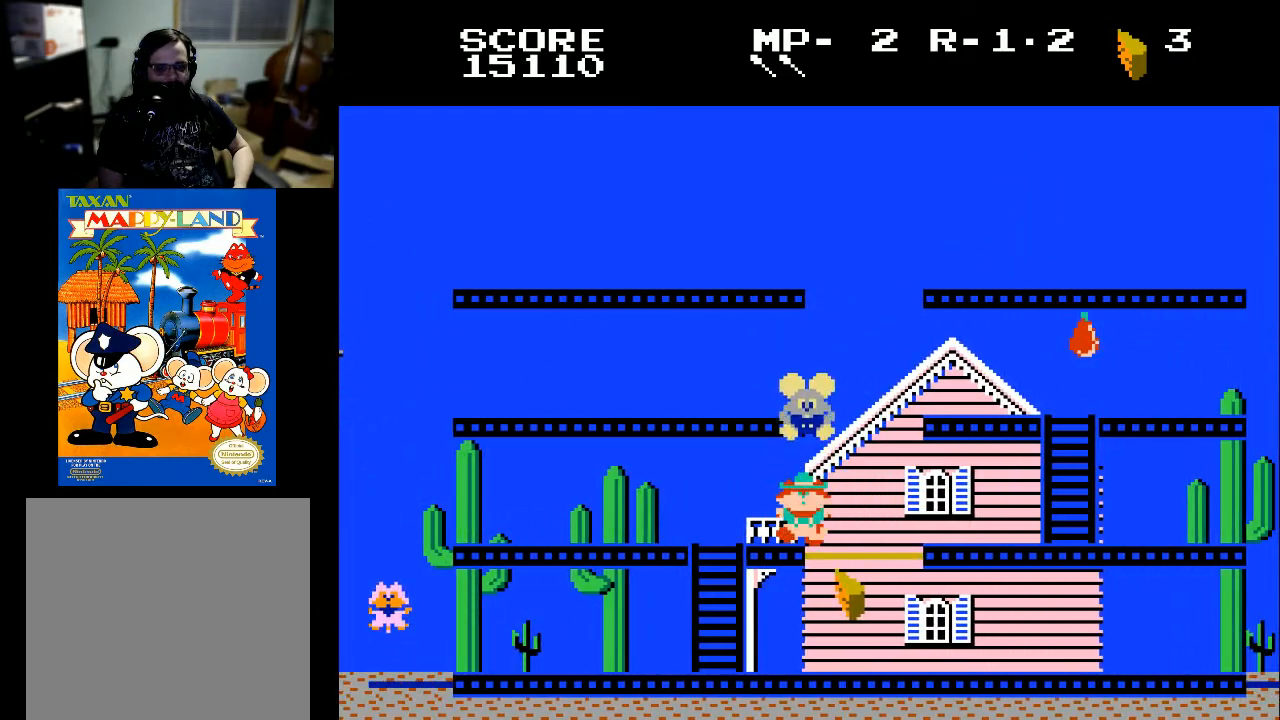
{"buttons": [], "left_stick": "center", "right_stick": "center", "events": [[433, "DPAD_RIGHT", "up"]]}
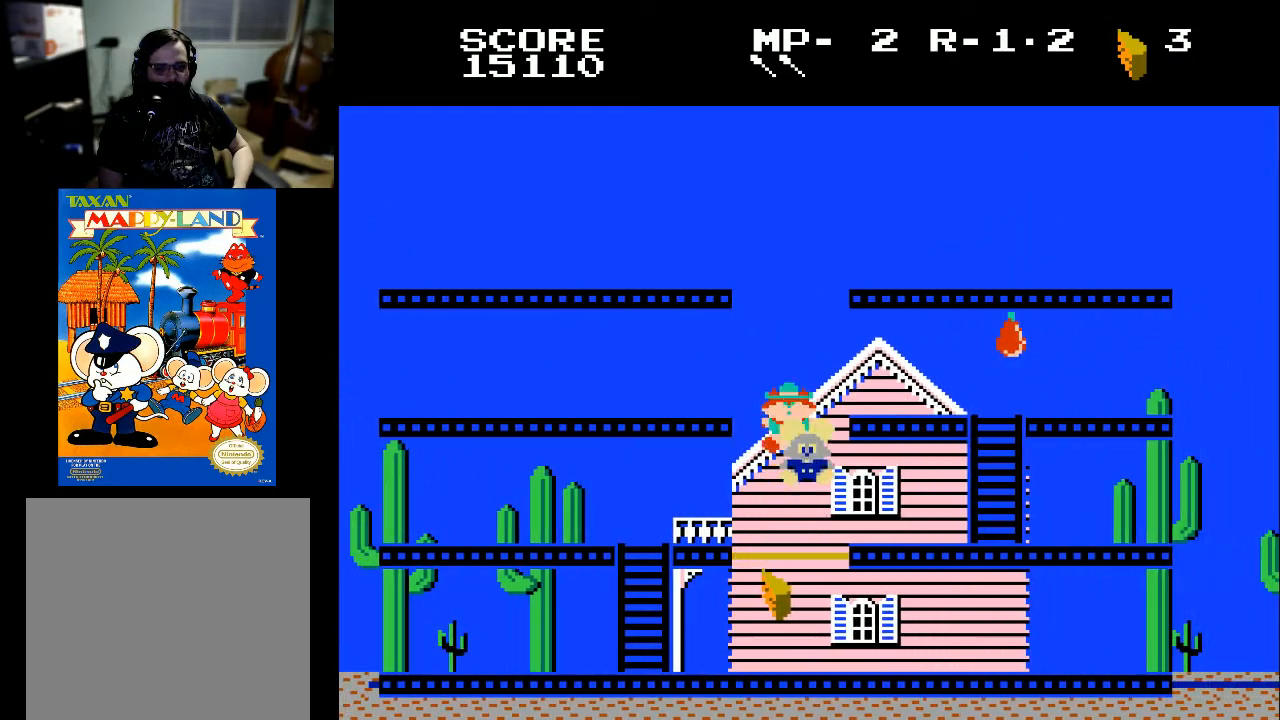
{"buttons": [], "left_stick": "center", "right_stick": "center", "events": []}
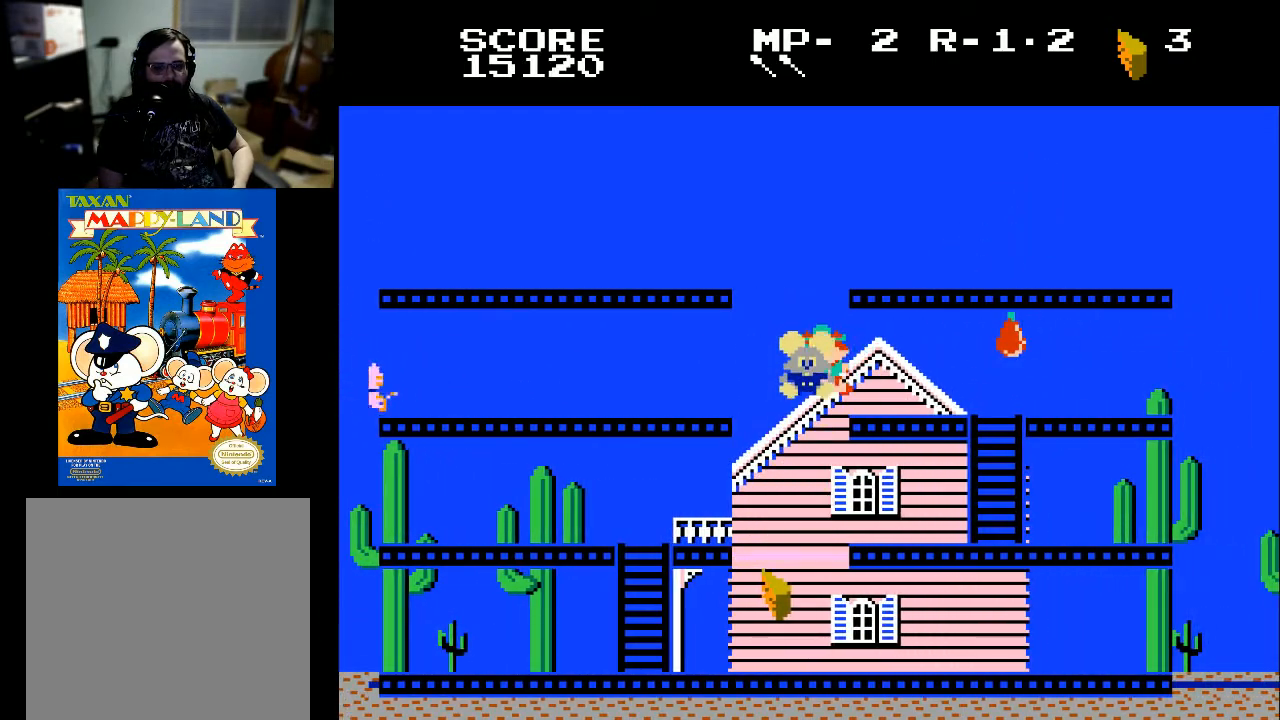
{"buttons": [], "left_stick": "center", "right_stick": "center", "events": []}
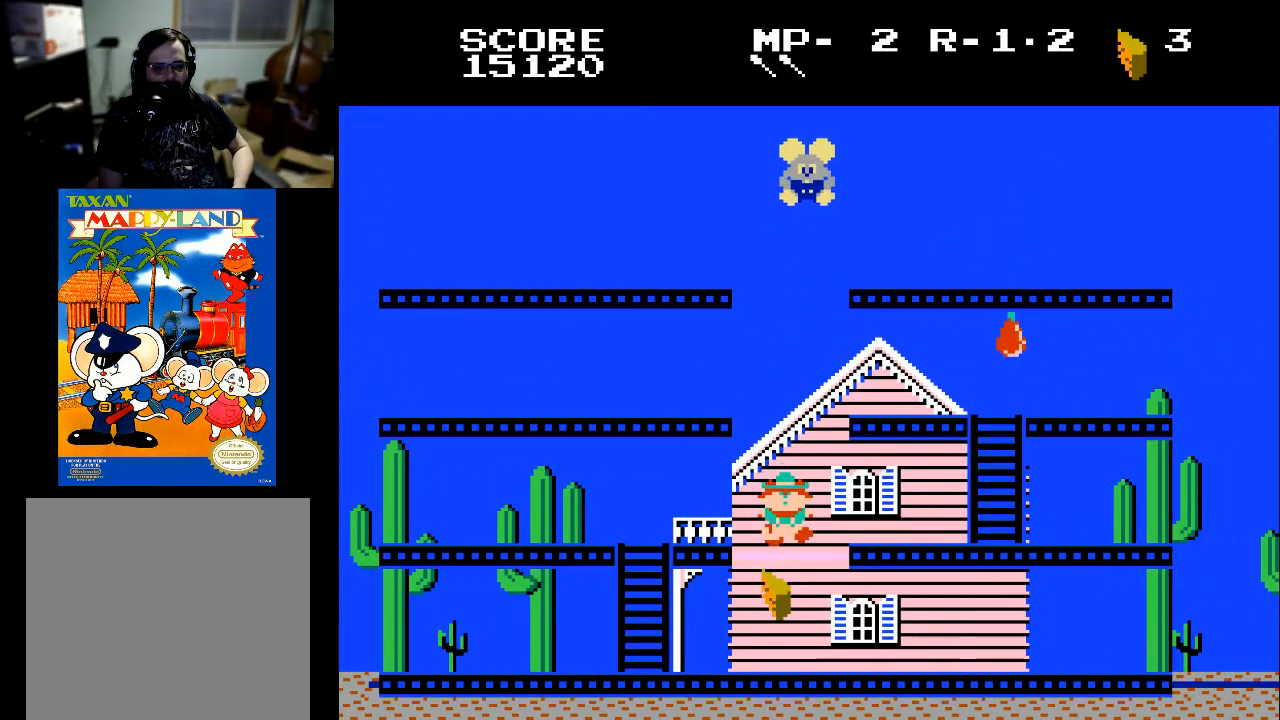
{"buttons": [], "left_stick": "center", "right_stick": "center", "events": []}
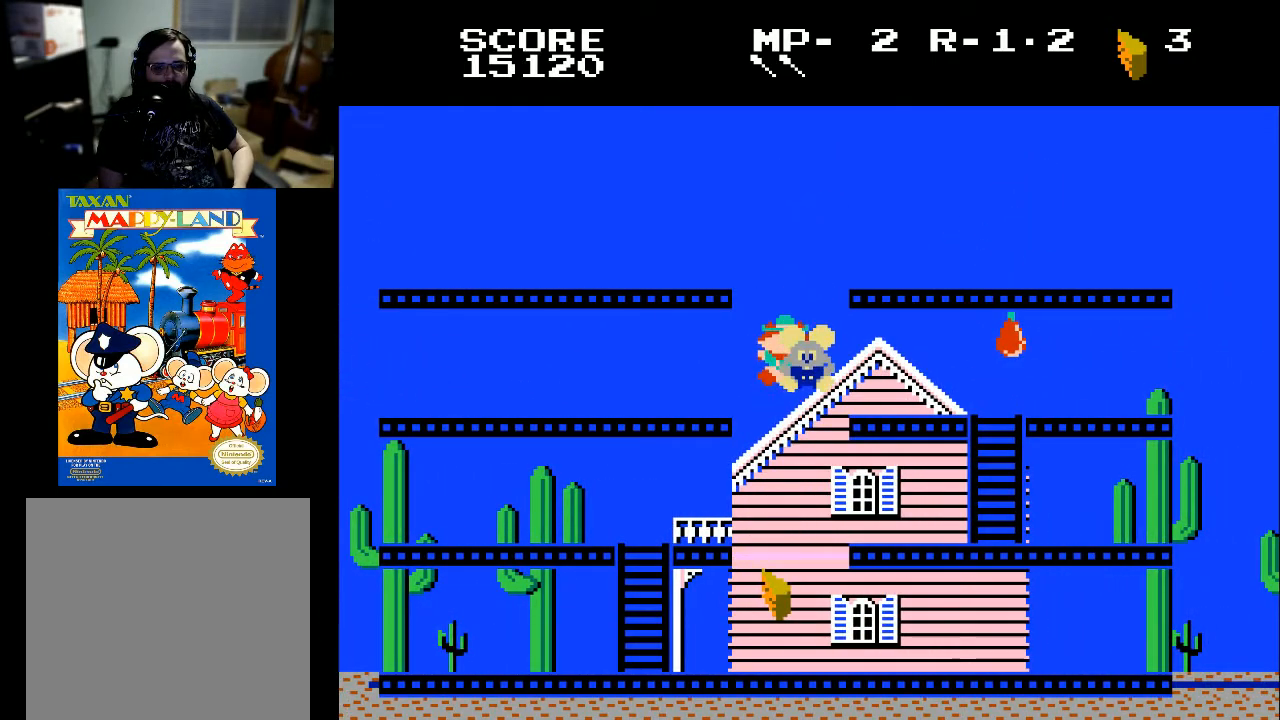
{"buttons": [], "left_stick": "center", "right_stick": "center", "events": []}
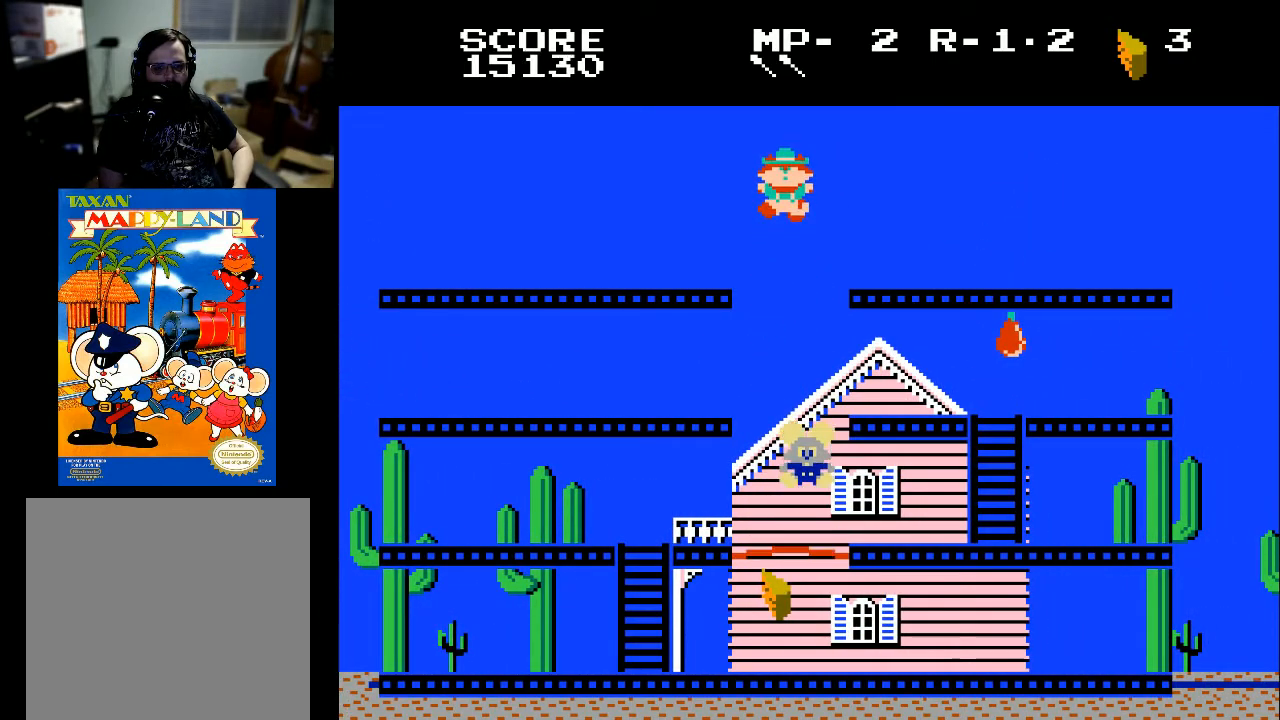
{"buttons": ["DPAD_RIGHT"], "left_stick": "center", "right_stick": "center", "events": [[233, "DPAD_RIGHT", "down"]]}
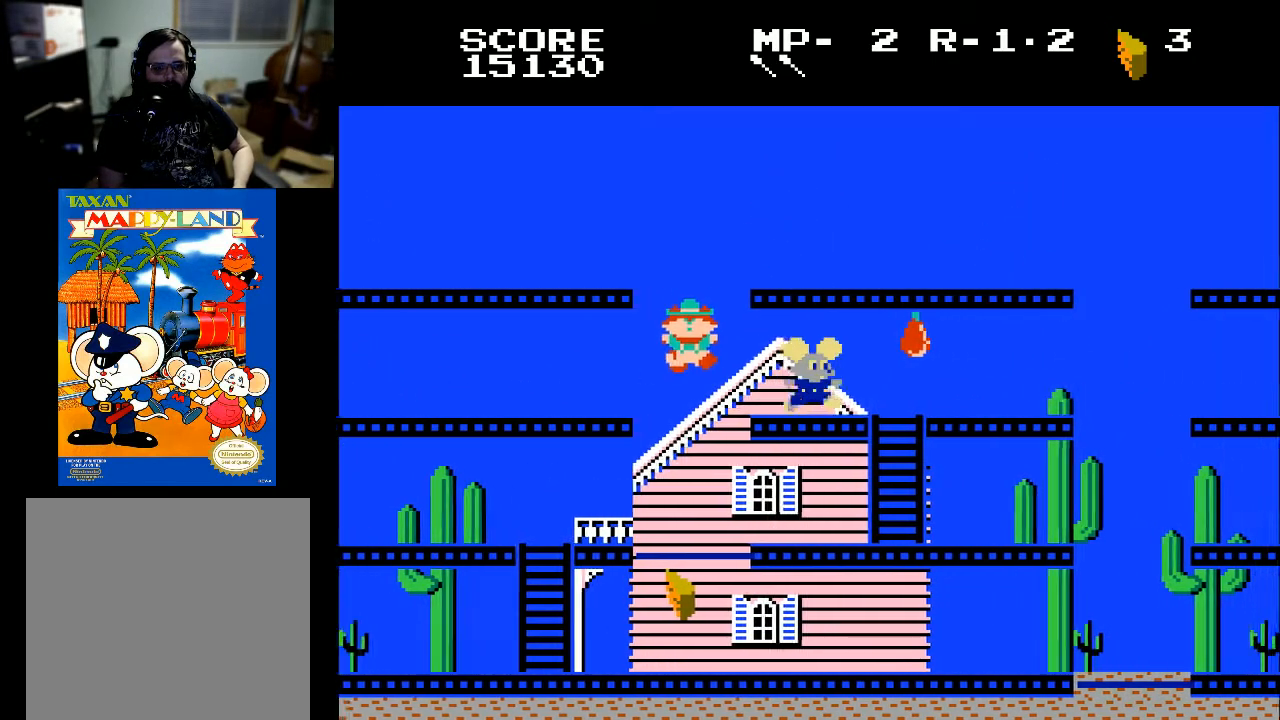
{"buttons": ["DPAD_RIGHT"], "left_stick": "center", "right_stick": "center", "events": []}
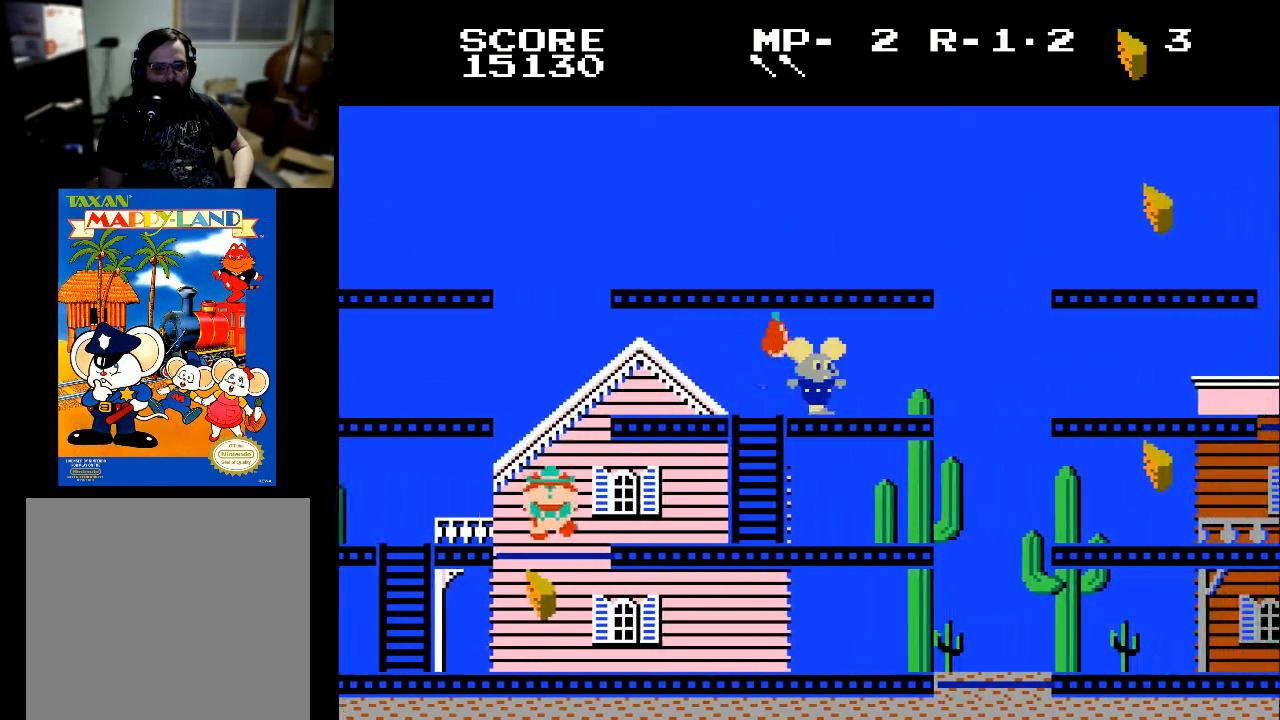
{"buttons": [], "left_stick": "center", "right_stick": "center", "events": [[133, "DPAD_LEFT", "down"], [133, "DPAD_RIGHT", "up"], [300, "DPAD_LEFT", "up"]]}
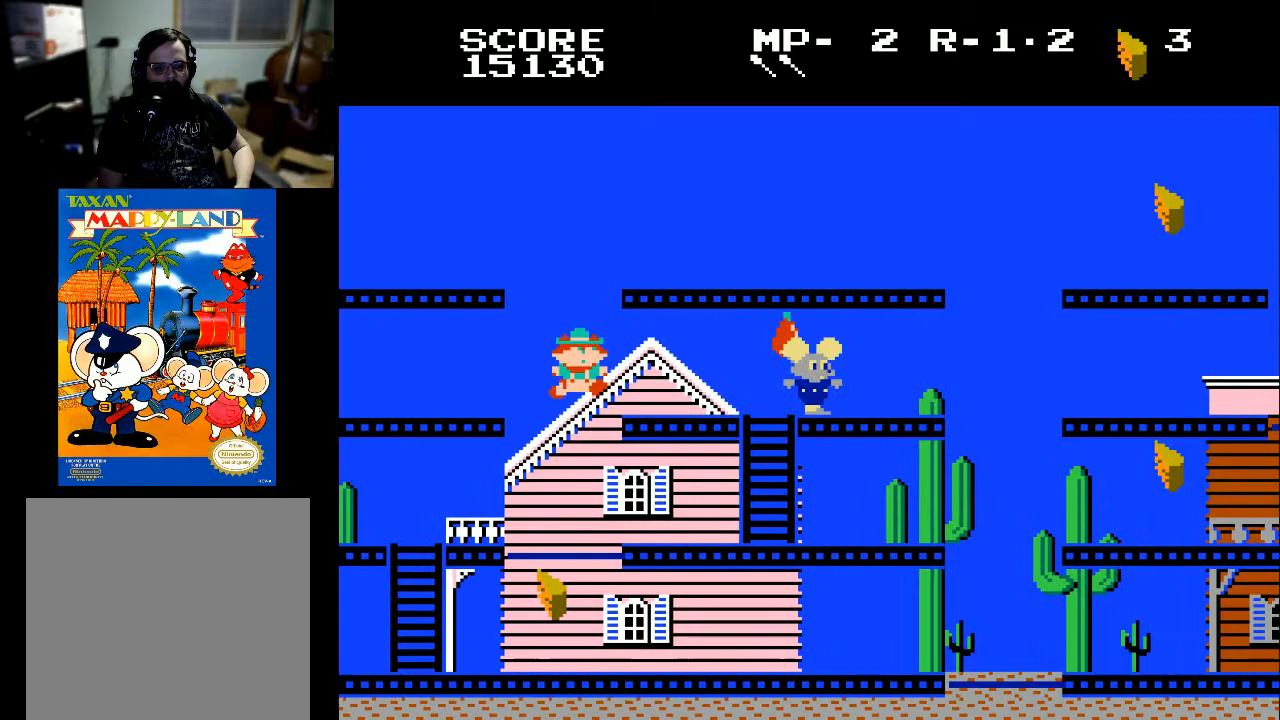
{"buttons": ["X"], "left_stick": "center", "right_stick": "center", "events": [[33, "DPAD_RIGHT", "down"], [233, "DPAD_LEFT", "down"], [233, "DPAD_RIGHT", "up"], [367, "DPAD_LEFT", "up"], [400, "X", "down"]]}
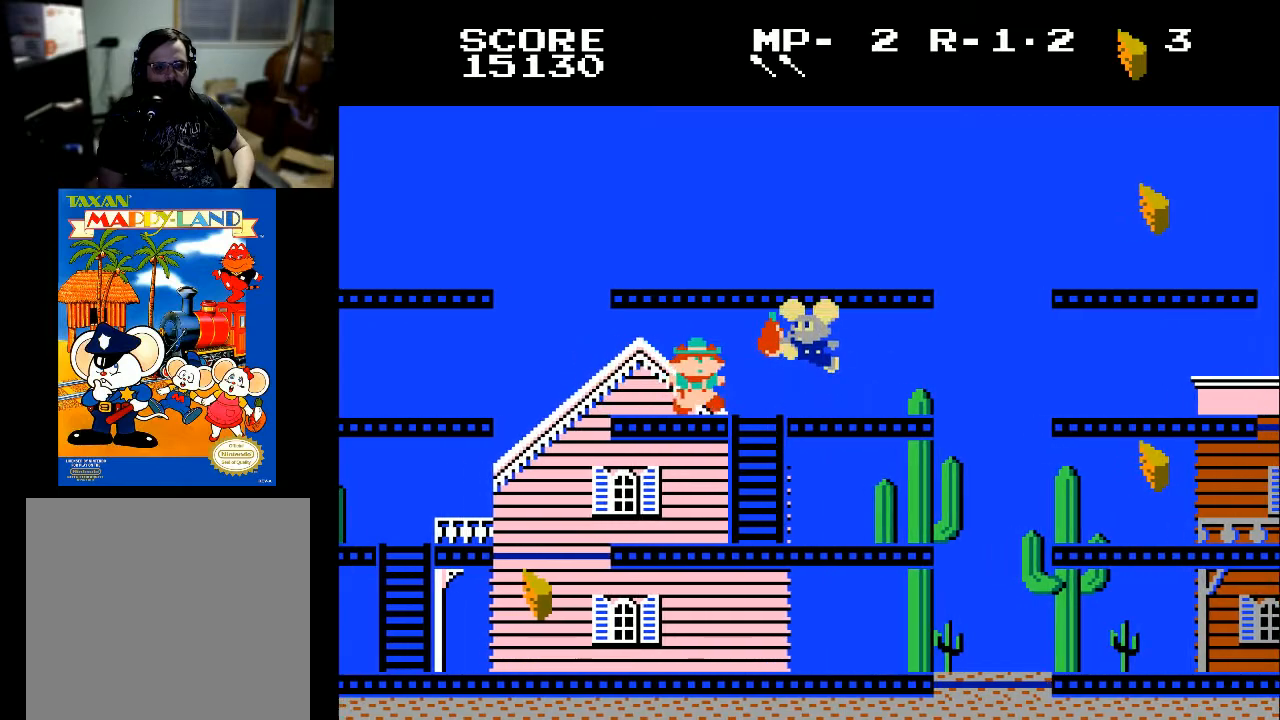
{"buttons": ["DPAD_RIGHT"], "left_stick": "center", "right_stick": "center", "events": [[67, "X", "up"], [200, "A", "down"], [300, "A", "up"], [367, "DPAD_RIGHT", "down"]]}
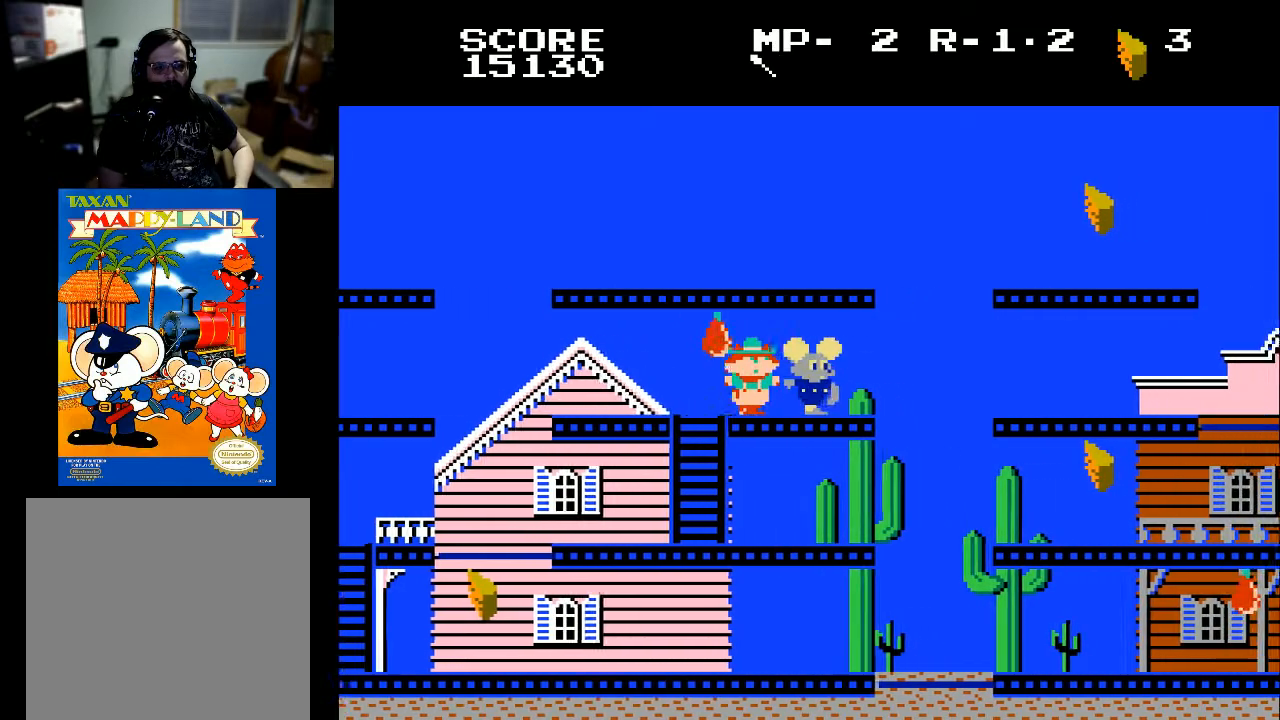
{"buttons": ["DPAD_RIGHT"], "left_stick": "center", "right_stick": "center", "events": []}
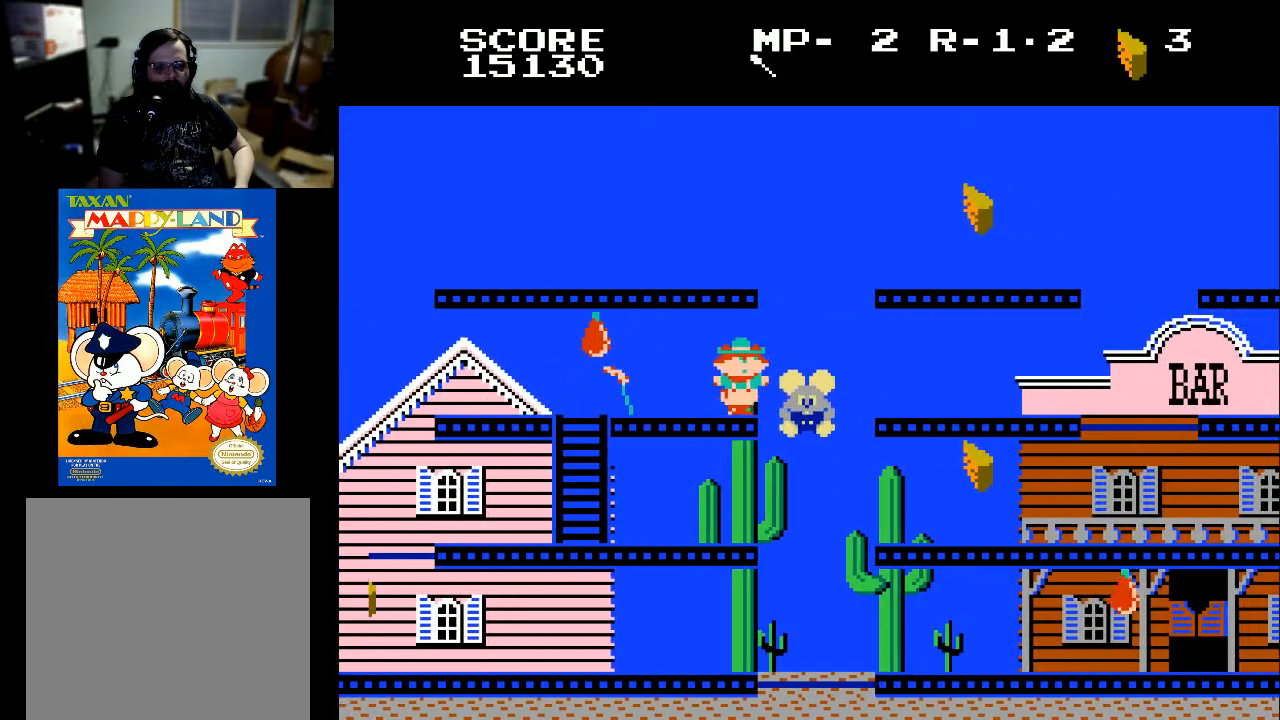
{"buttons": [], "left_stick": "center", "right_stick": "center", "events": [[133, "DPAD_RIGHT", "up"]]}
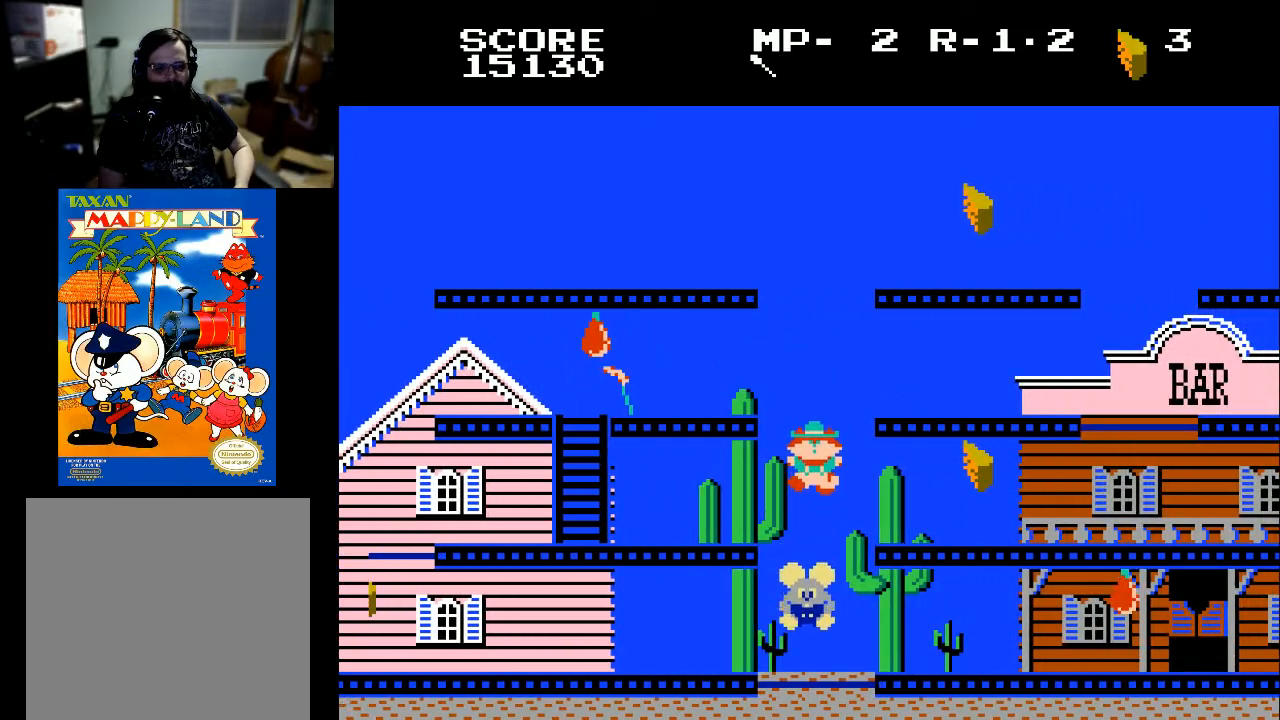
{"buttons": ["DPAD_LEFT"], "left_stick": "center", "right_stick": "center", "events": [[333, "DPAD_LEFT", "down"]]}